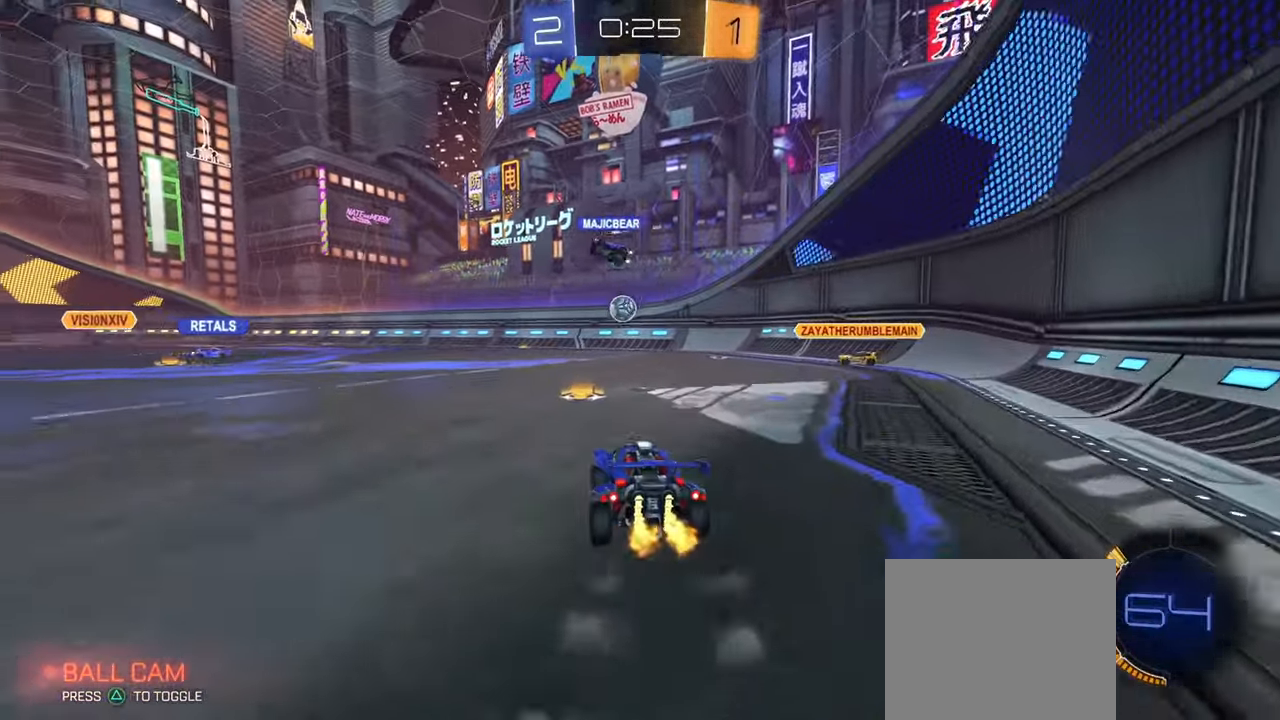
Gameplay with a controller (PlayStation layout); each line is a JSON object with the inputs held at the frame after it. "events" lists button and stick changes between this image and that frame as [ms after this image, input, new state], when the widget could be followed in between.
{"buttons": ["R1", "R2"], "left_stick": "left", "right_stick": "center", "events": [[100, "left_stick", "right"], [150, "R1", "down"], [250, "R1", "up"], [384, "left_stick", "left"], [484, "R1", "down"]]}
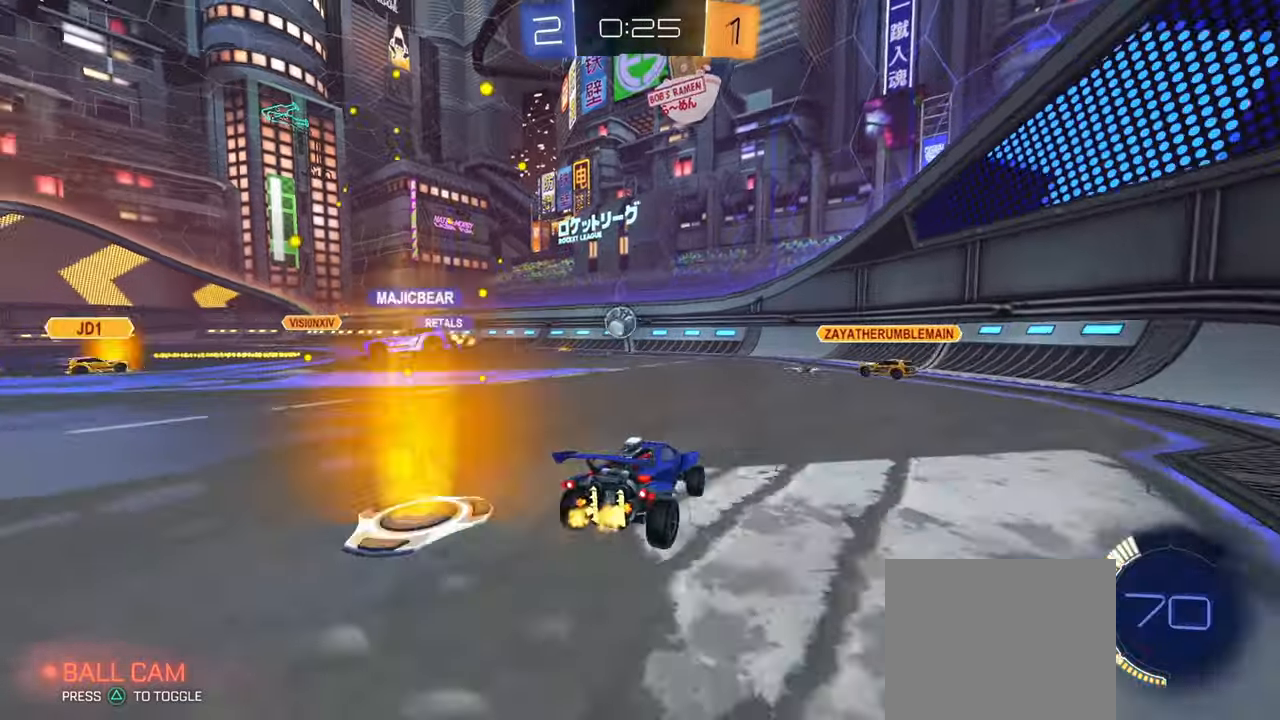
{"buttons": ["R2"], "left_stick": "center", "right_stick": "center", "events": [[101, "R1", "up"], [434, "left_stick", "center"]]}
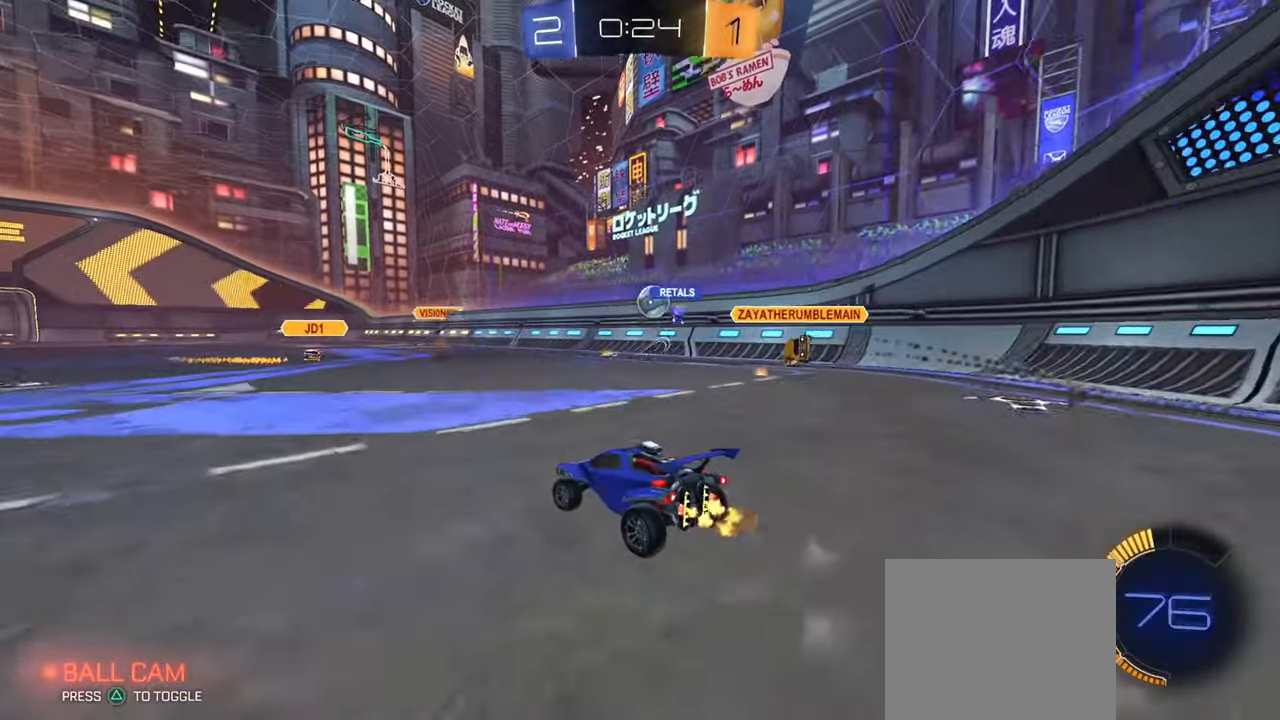
{"buttons": ["CIRCLE", "R2"], "left_stick": "center", "right_stick": "center", "events": [[133, "CIRCLE", "down"]]}
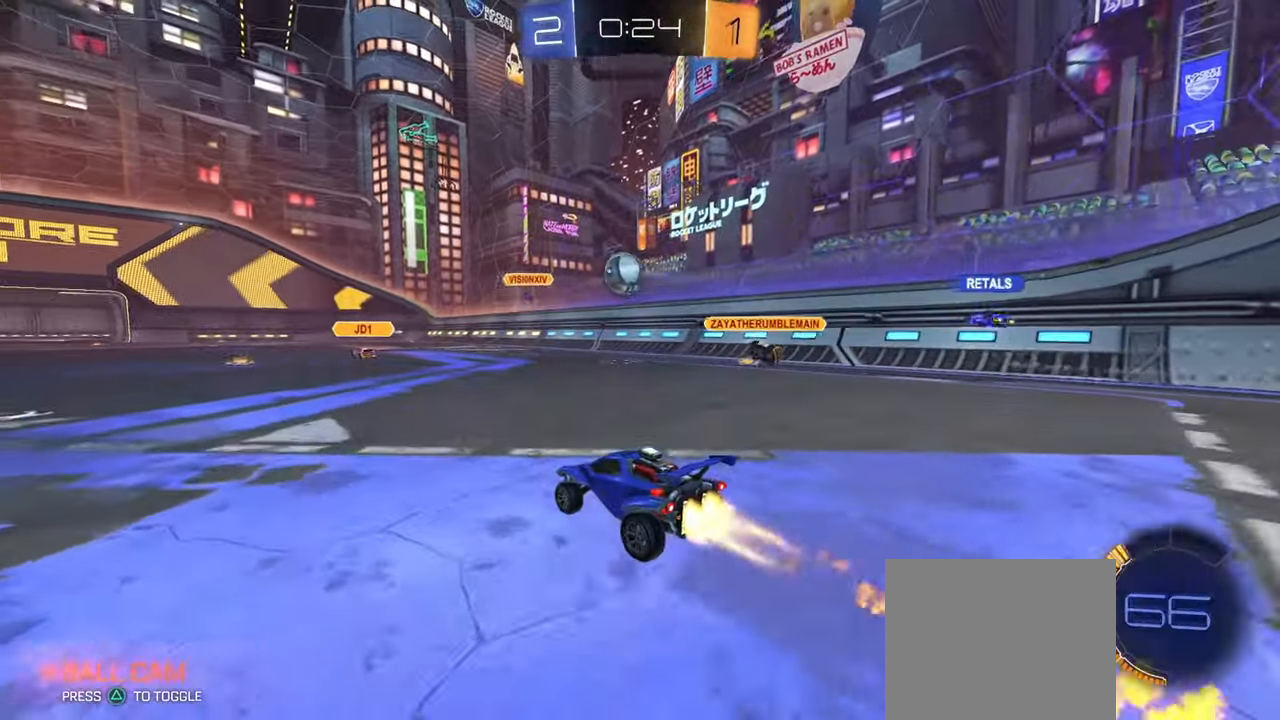
{"buttons": ["CIRCLE", "L1", "R2"], "left_stick": "down-left", "right_stick": "center", "events": [[151, "left_stick", "left"], [234, "left_stick", "down-left"], [251, "CROSS", "down"], [367, "L1", "down"], [384, "CROSS", "up"]]}
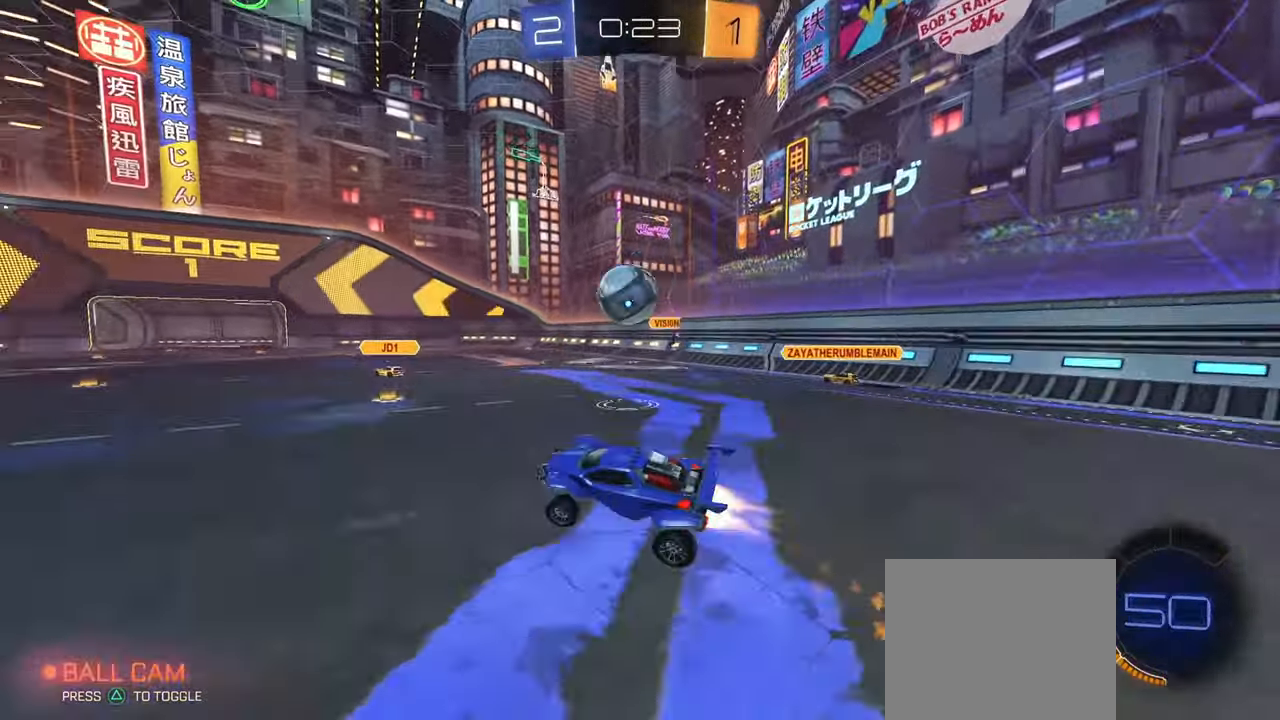
{"buttons": [], "left_stick": "down", "right_stick": "center", "events": [[50, "left_stick", "down"], [83, "CIRCLE", "up"], [133, "L1", "up"], [150, "R2", "up"], [217, "left_stick", "right"], [300, "CIRCLE", "down"], [350, "left_stick", "down"], [367, "CIRCLE", "up"]]}